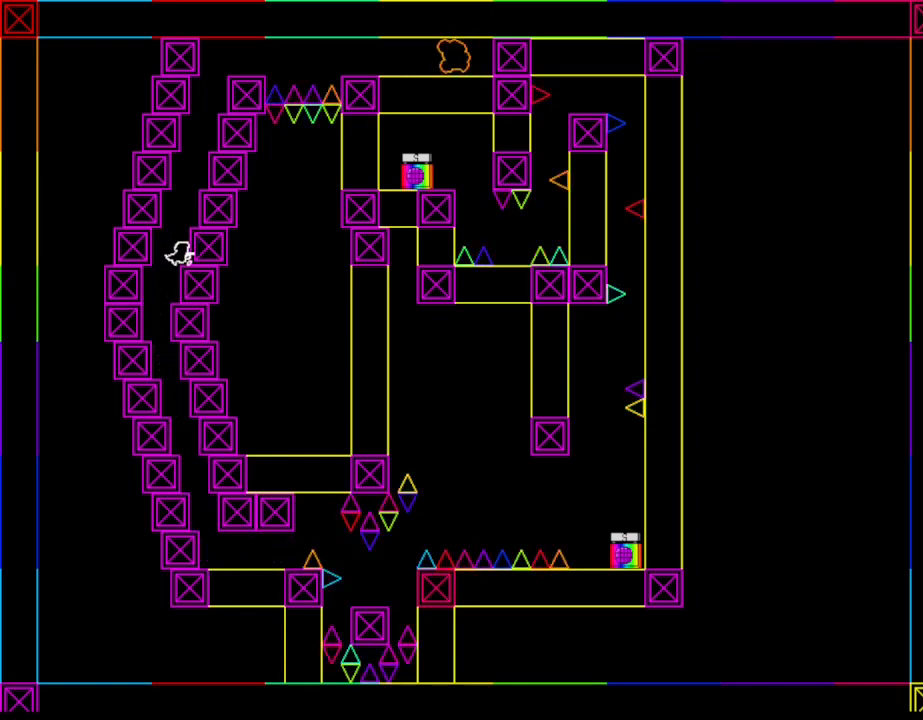
Gameplay with keyboard; each line is a JSON object with the keys held at the frame after it. "events" lists presses ("down") and releases ("up") of "down", "left", "r", "right", "up" and "z" between this image and that frame as [ms after this image, input, new state], when the widget could be followed in between. No other keys are recorded. Mouse input is not recorded. Not read: other_keys.
{"keys": ["right"], "events": []}
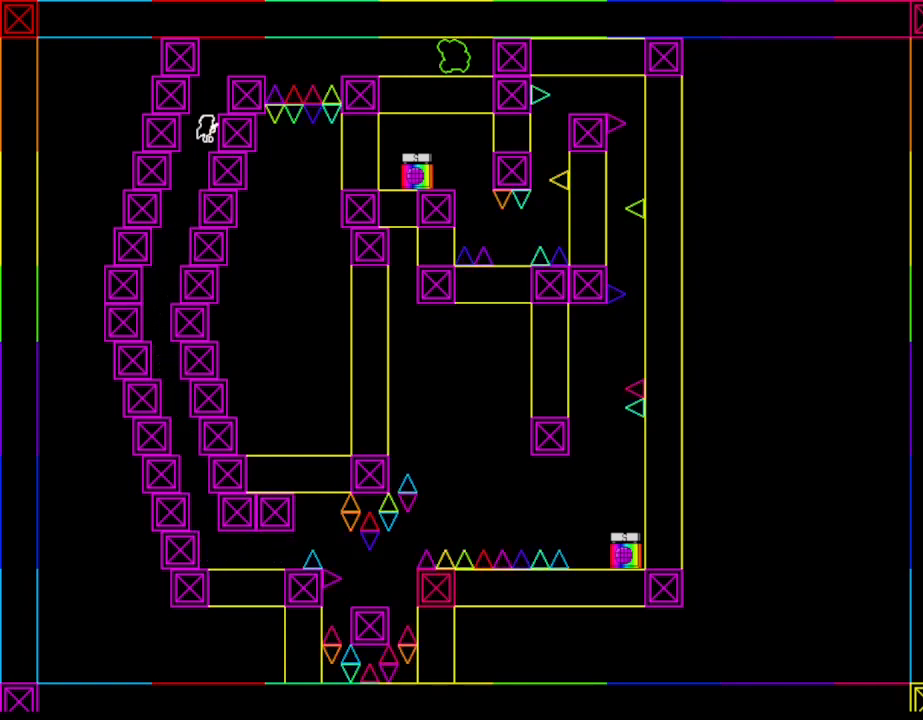
{"keys": ["right"], "events": []}
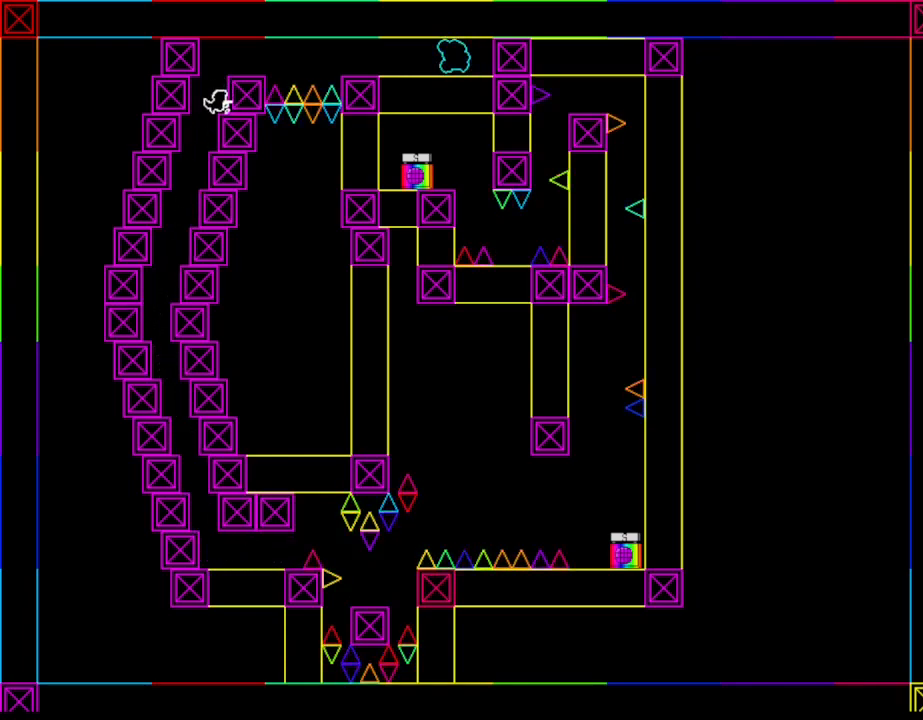
{"keys": [], "events": [[383, "right", "up"]]}
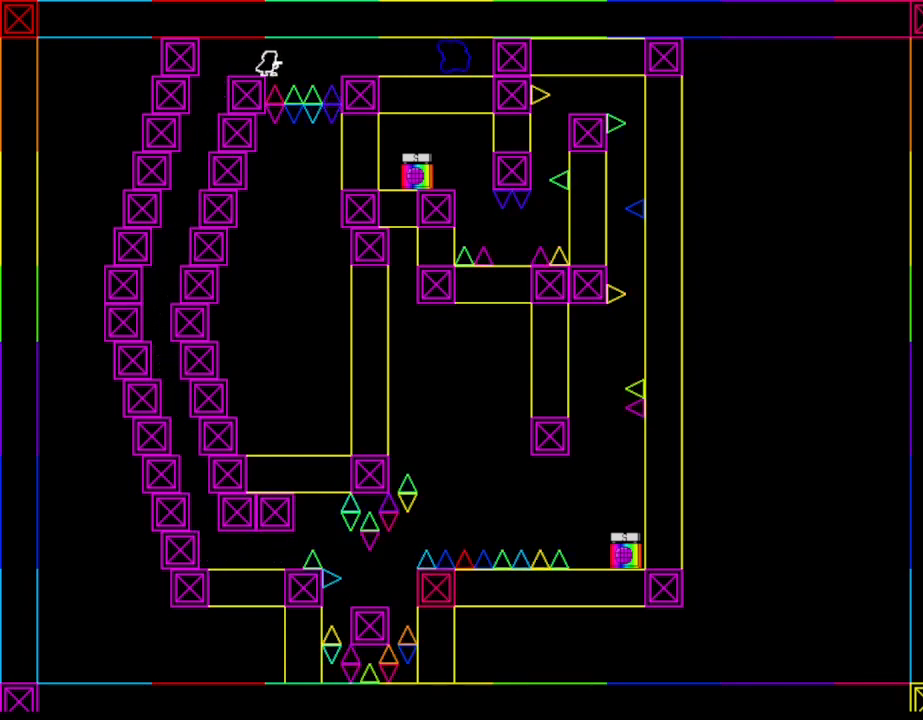
{"keys": [], "events": []}
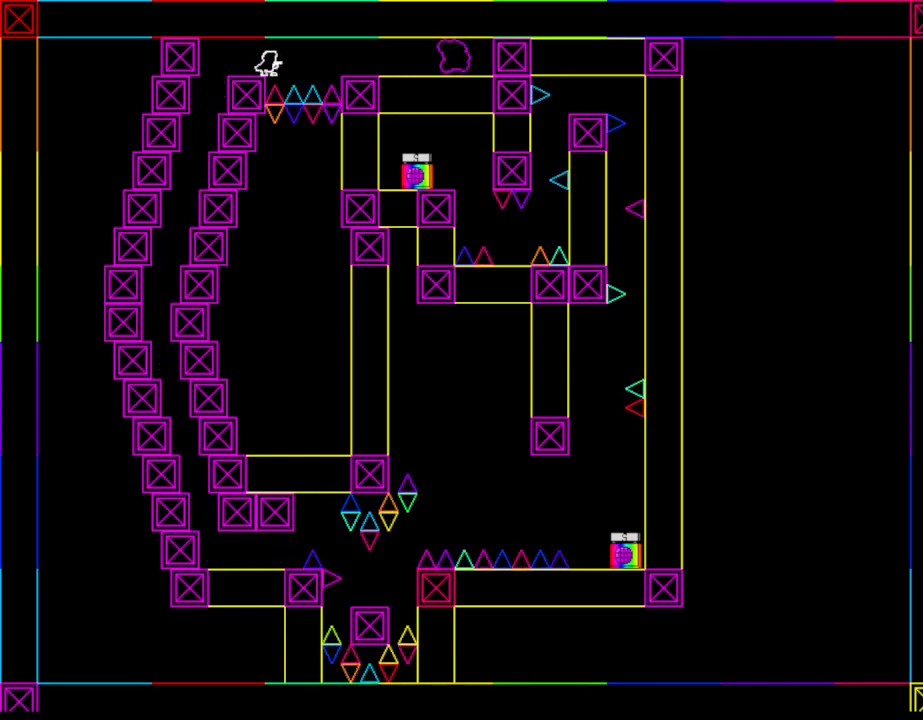
{"keys": [], "events": [[67, "left", "down"], [117, "left", "up"]]}
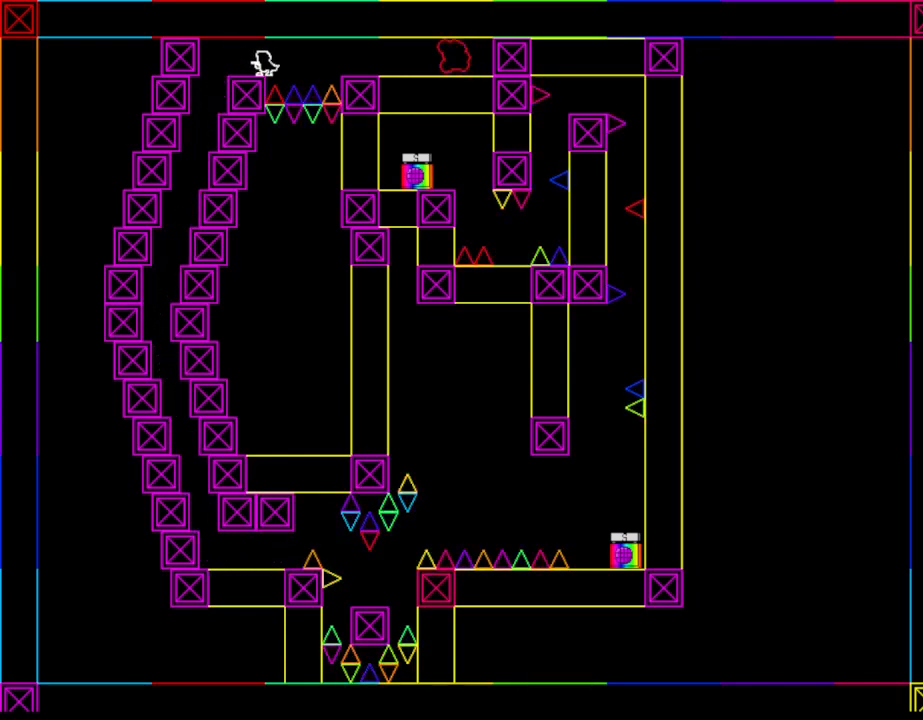
{"keys": ["right"], "events": [[33, "right", "down"]]}
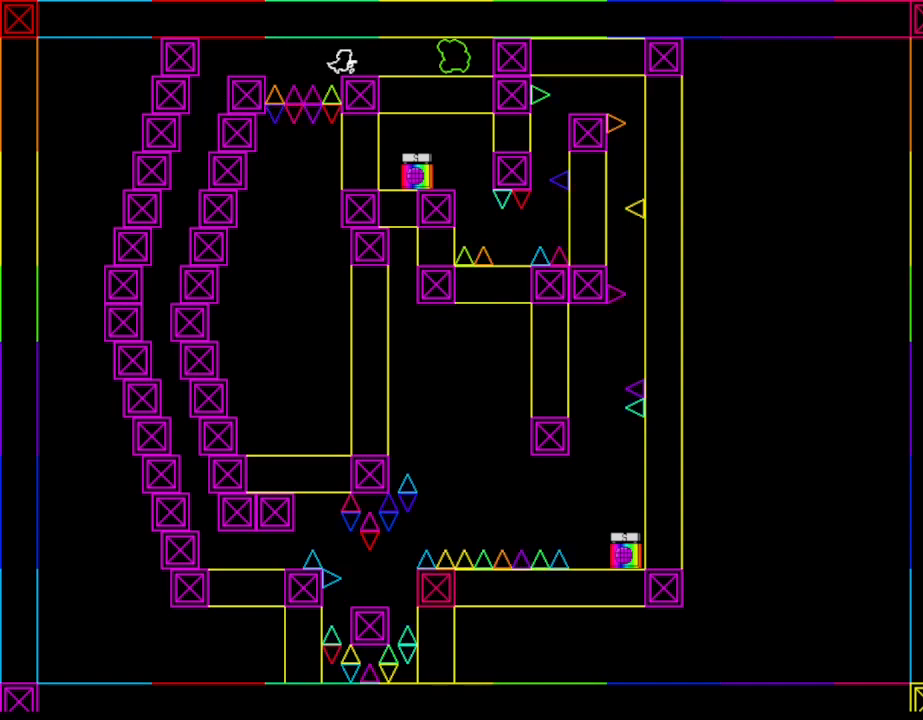
{"keys": ["right"], "events": []}
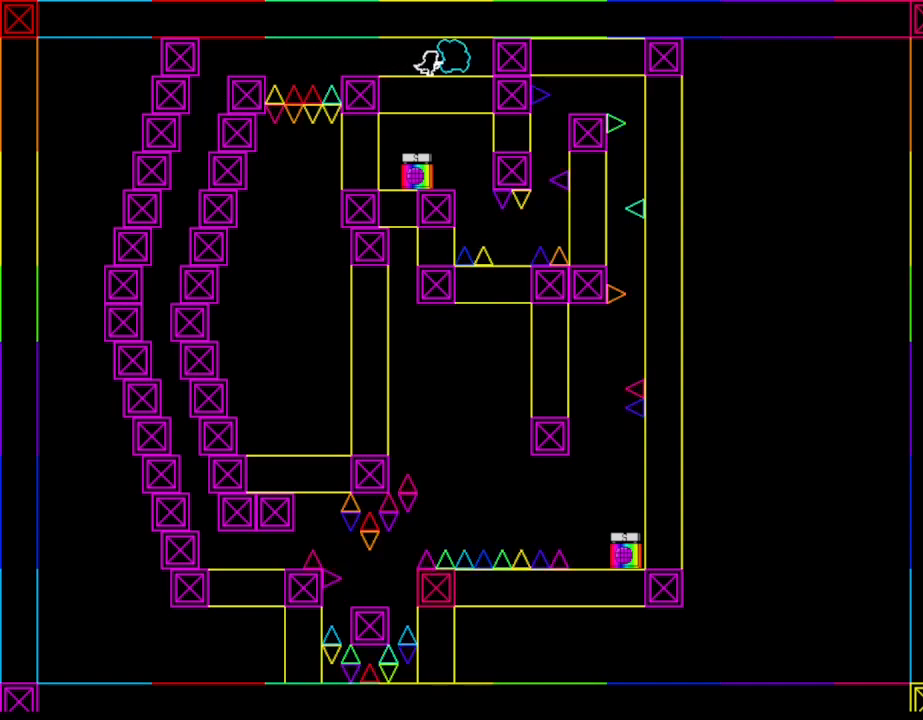
{"keys": [], "events": [[117, "right", "up"]]}
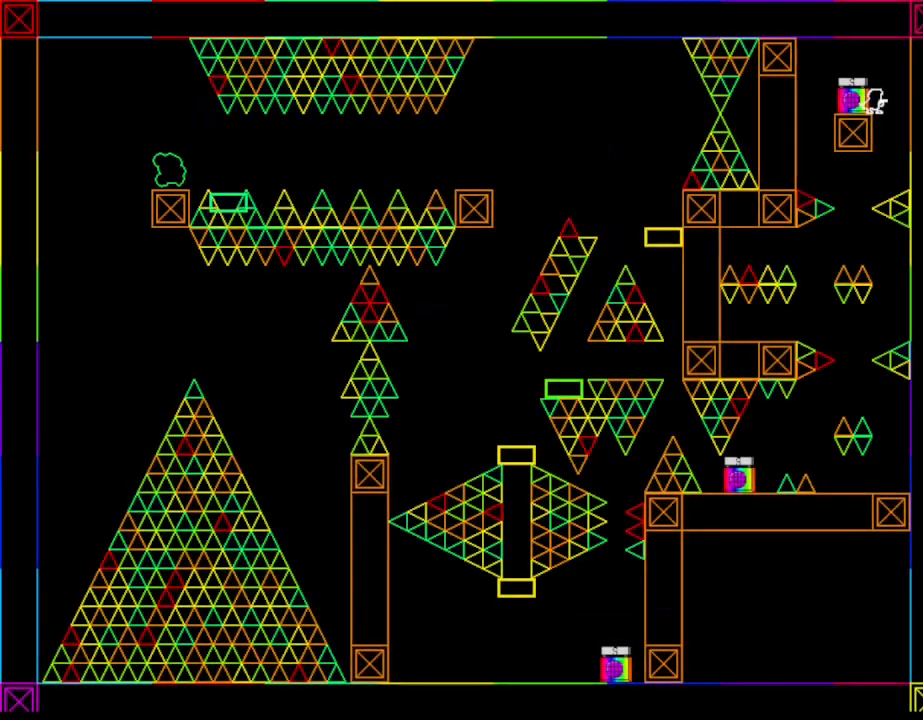
{"keys": [], "events": []}
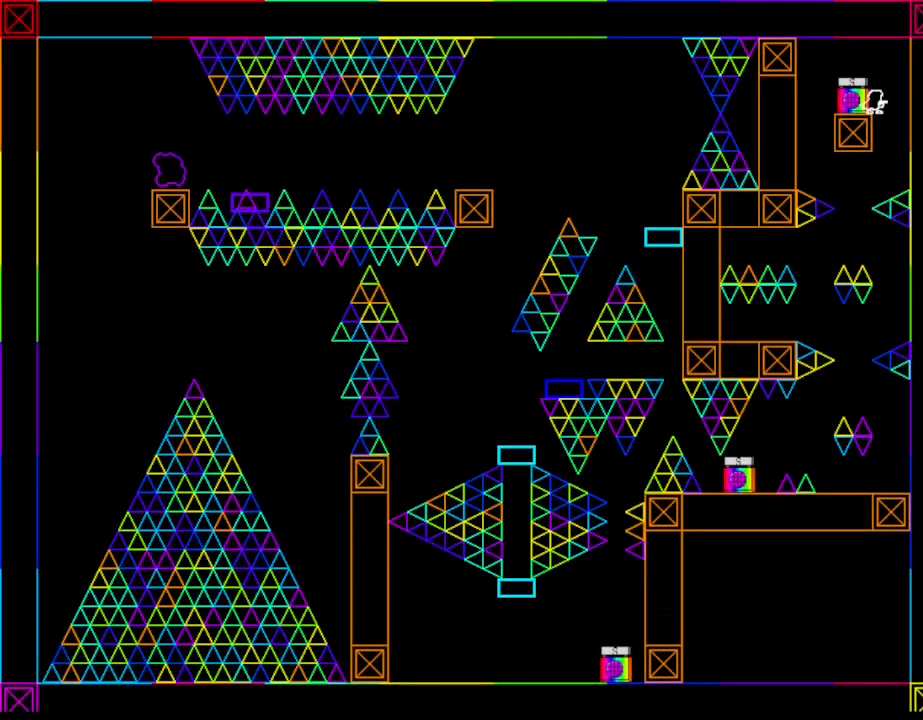
{"keys": [], "events": [[350, "left", "down"], [483, "left", "up"]]}
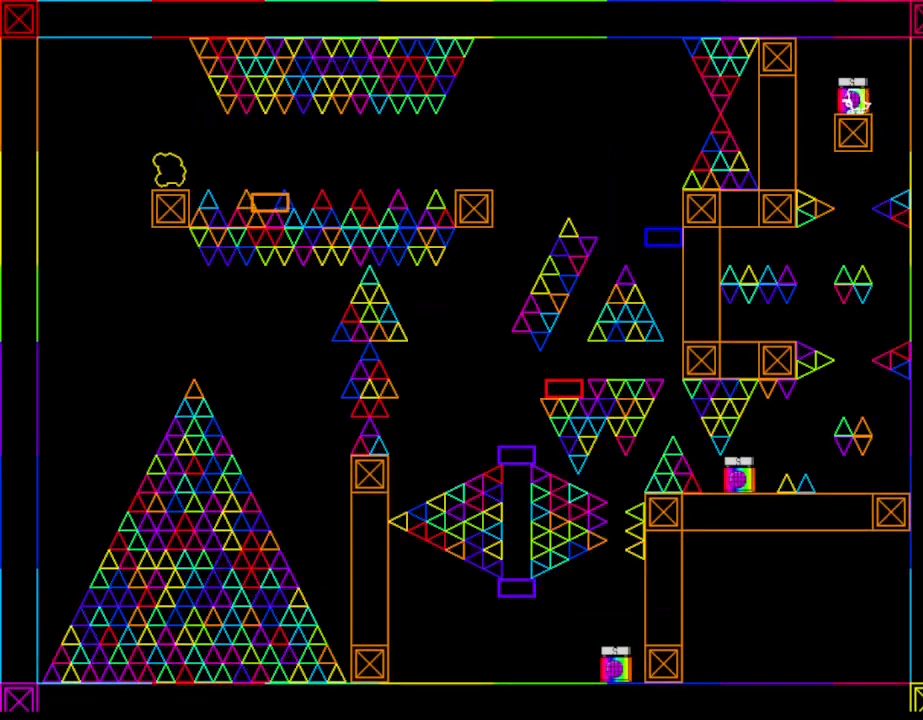
{"keys": ["left"], "events": [[183, "right", "down"], [383, "left", "down"], [383, "right", "up"]]}
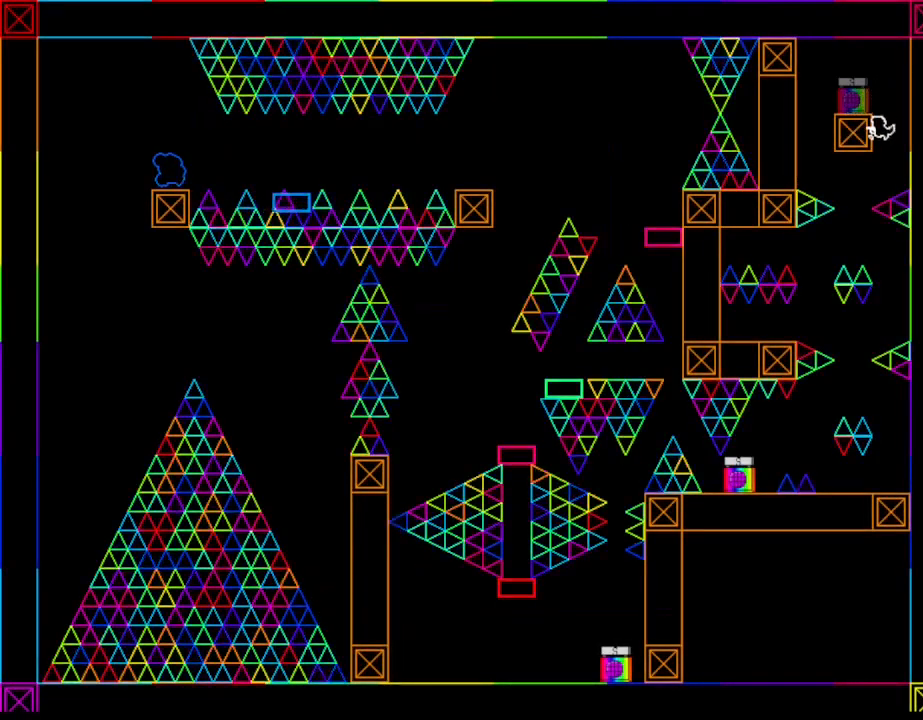
{"keys": [], "events": [[300, "left", "up"]]}
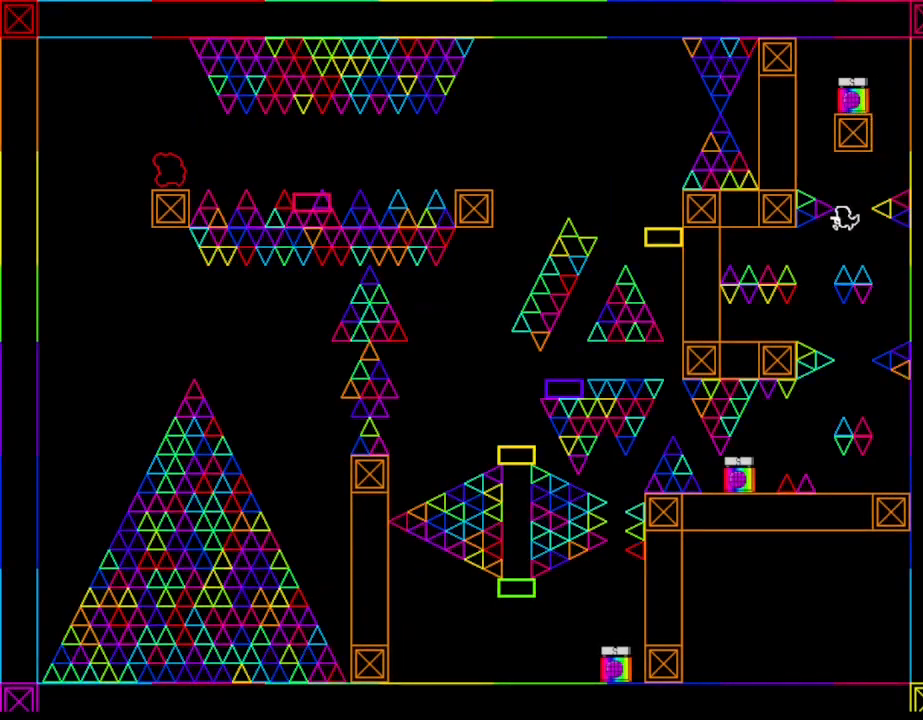
{"keys": [], "events": [[17, "left", "down"], [233, "left", "up"], [300, "left", "down"], [400, "left", "up"]]}
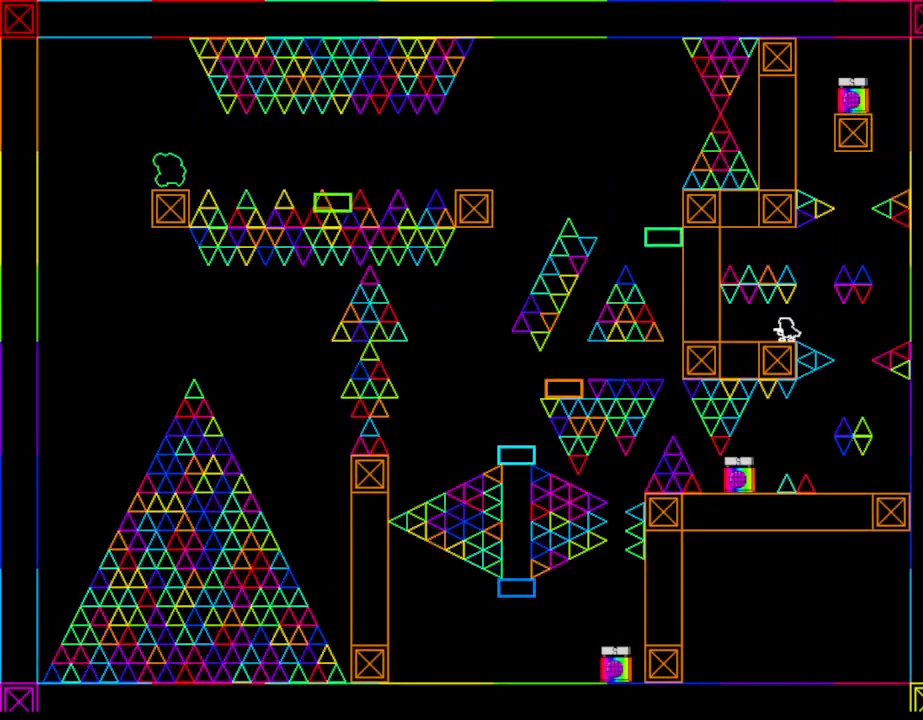
{"keys": [], "events": [[233, "right", "down"], [317, "right", "up"]]}
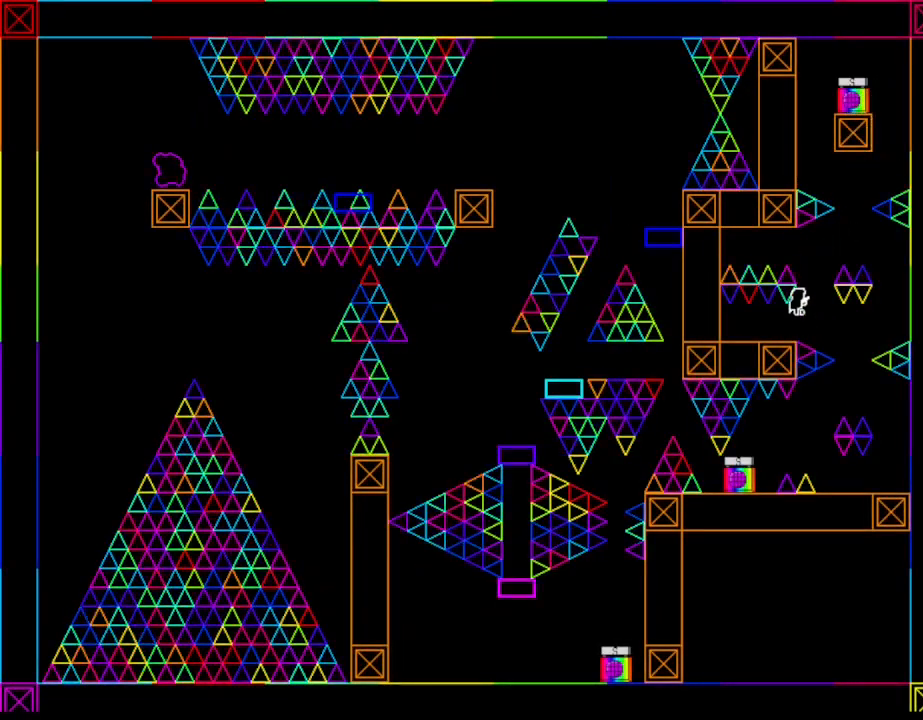
{"keys": [], "events": [[33, "right", "down"], [350, "right", "up"]]}
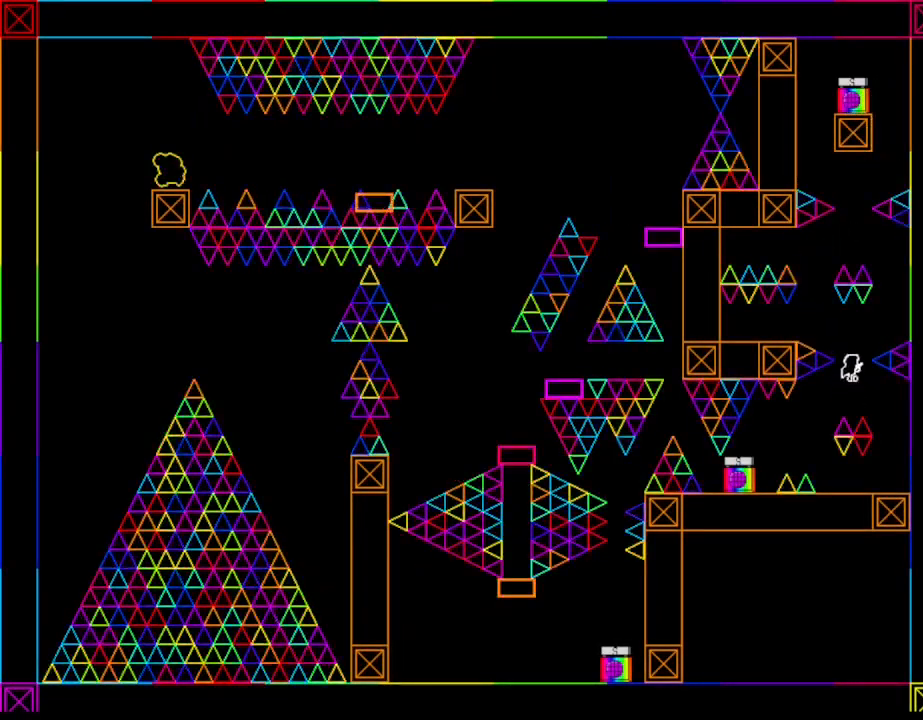
{"keys": ["left"], "events": [[117, "right", "down"], [400, "right", "up"], [433, "left", "down"]]}
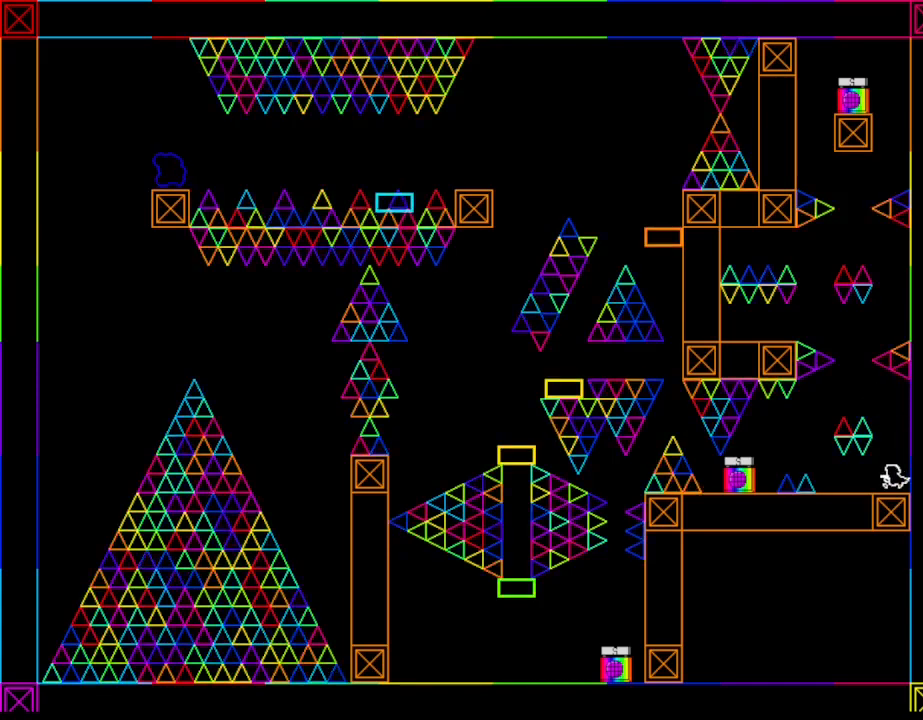
{"keys": ["left"], "events": [[283, "left", "up"], [500, "left", "down"]]}
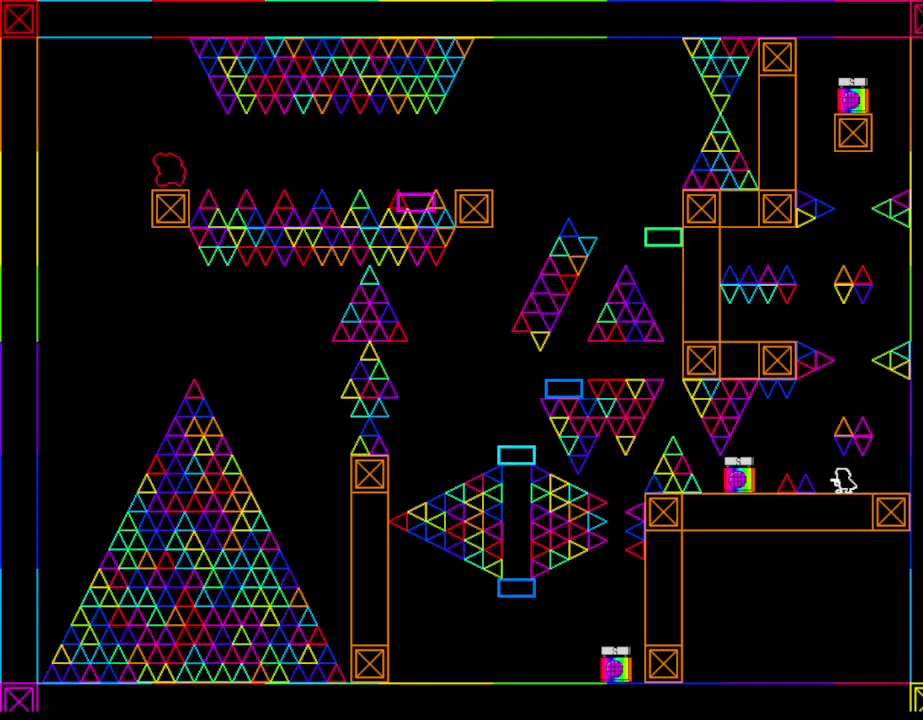
{"keys": ["left"], "events": []}
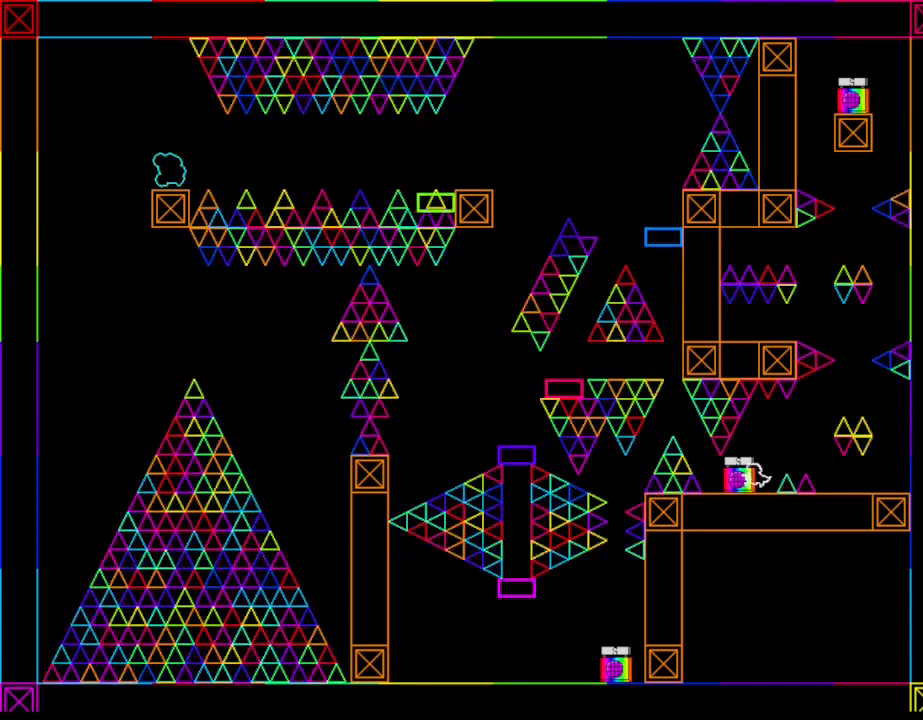
{"keys": [], "events": [[183, "left", "up"]]}
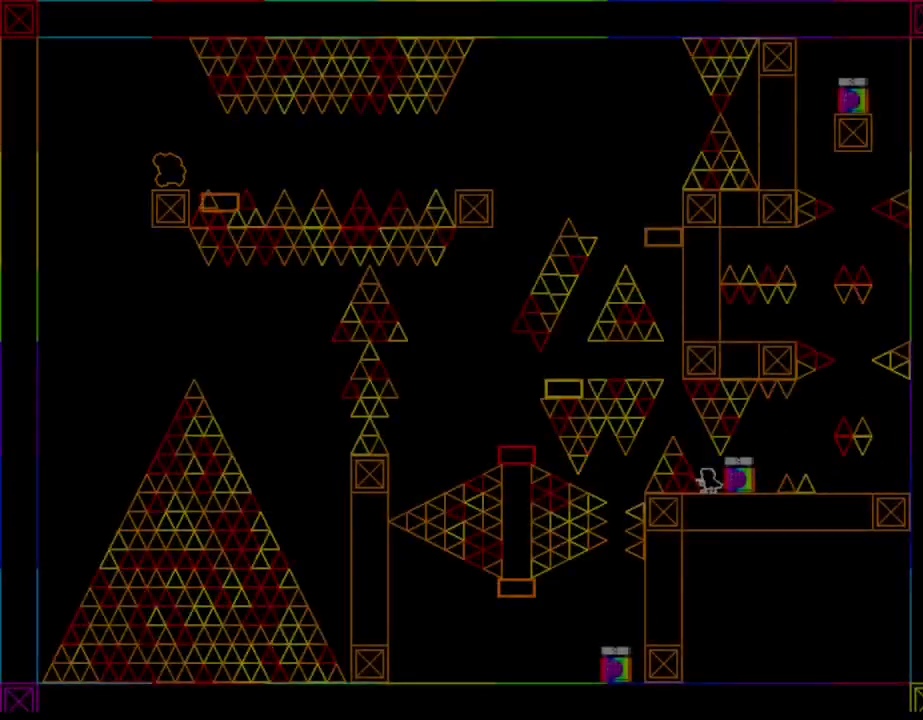
{"keys": ["left"], "events": [[83, "left", "down"], [283, "left", "up"], [500, "left", "down"]]}
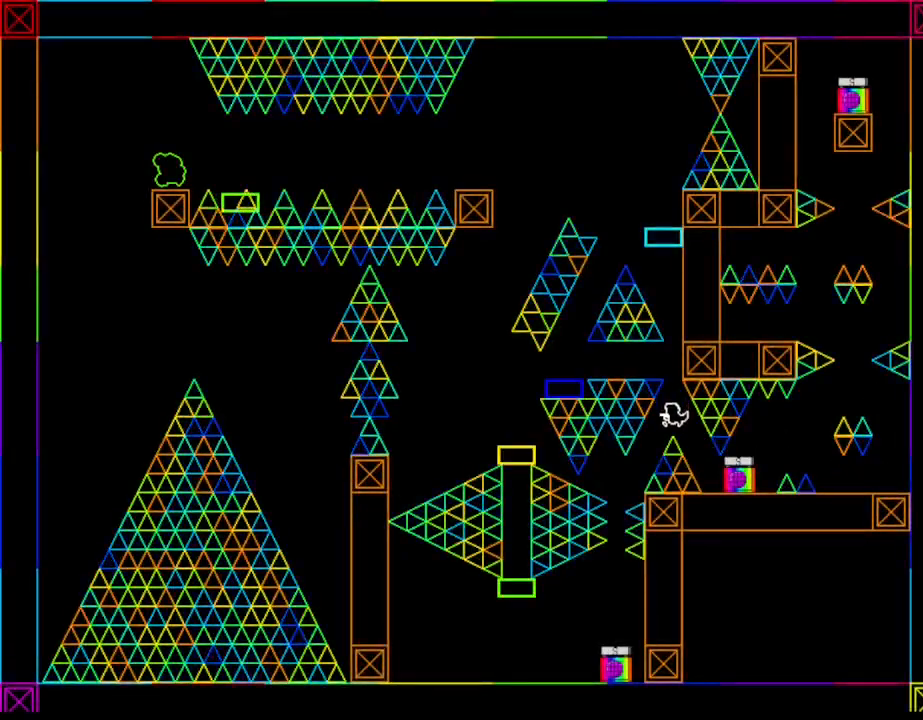
{"keys": [], "events": [[333, "left", "up"]]}
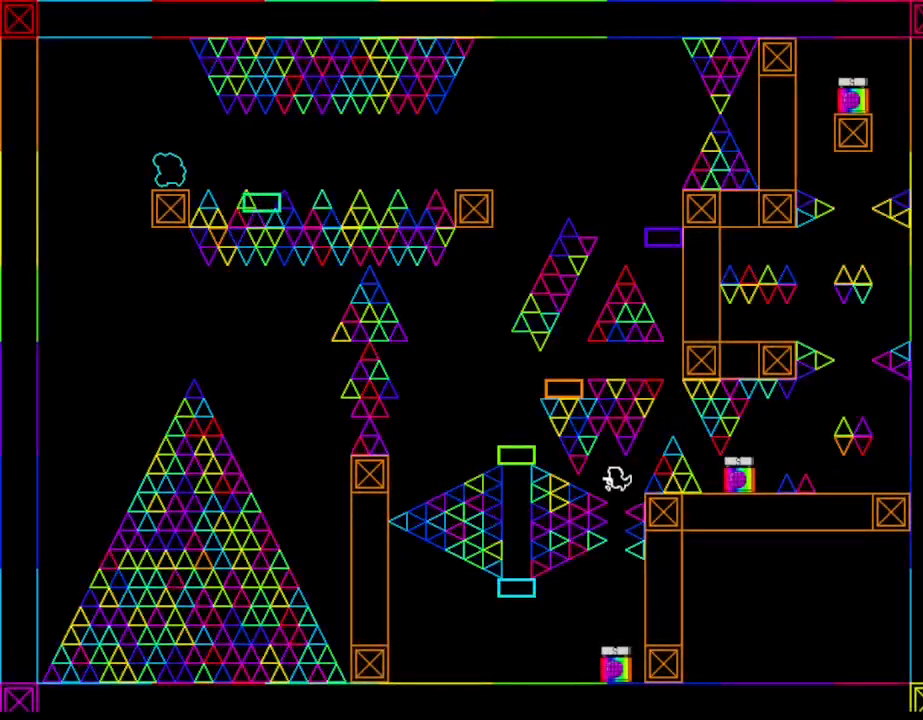
{"keys": [], "events": []}
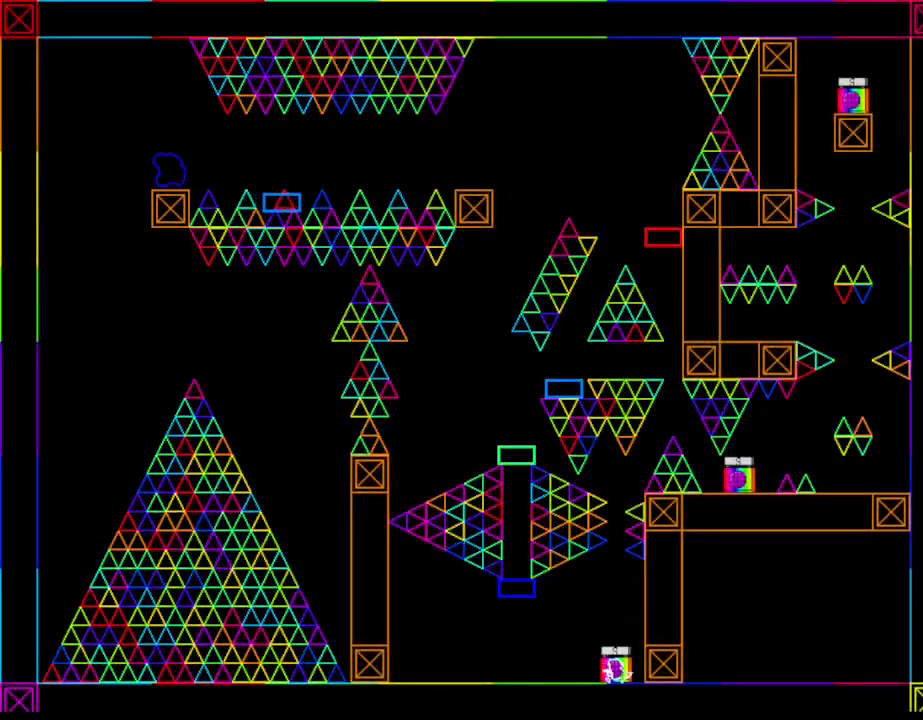
{"keys": ["left"], "events": [[67, "left", "down"], [117, "left", "up"], [350, "left", "down"]]}
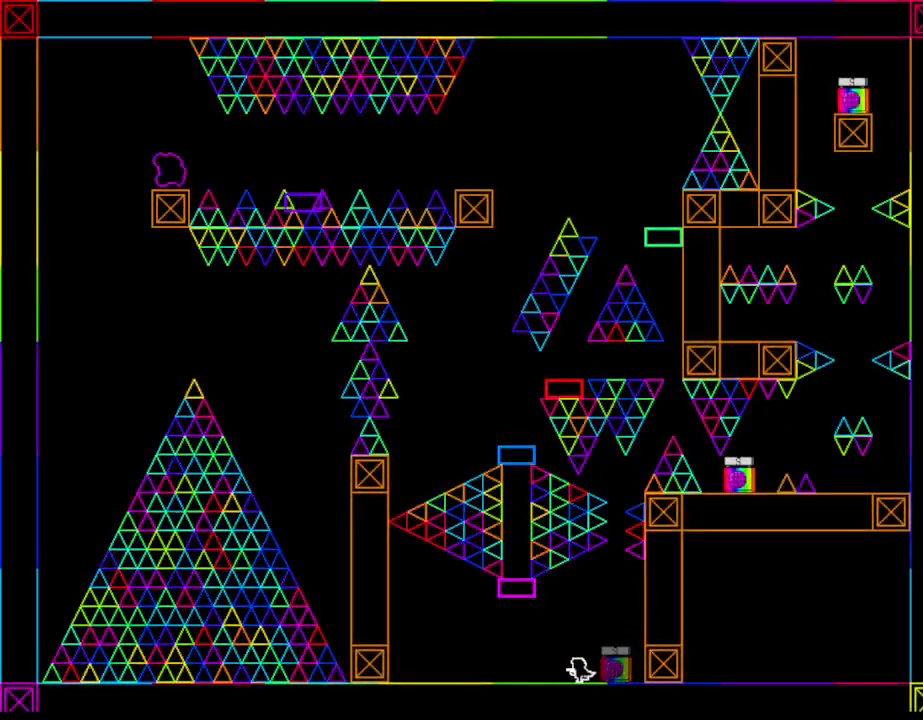
{"keys": [], "events": [[350, "left", "up"]]}
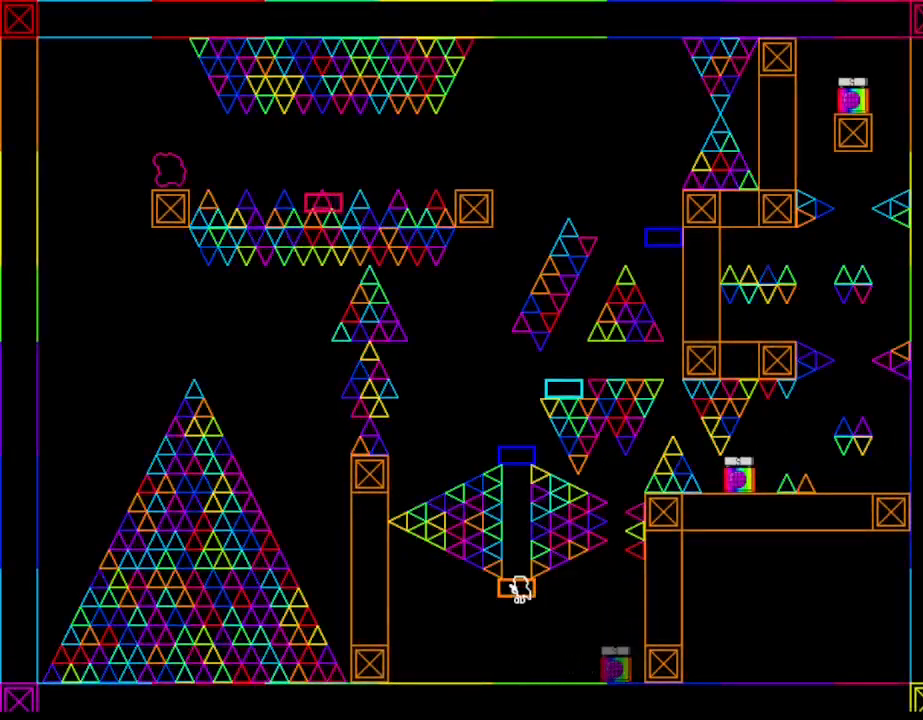
{"keys": [], "events": [[150, "left", "down"], [200, "left", "up"]]}
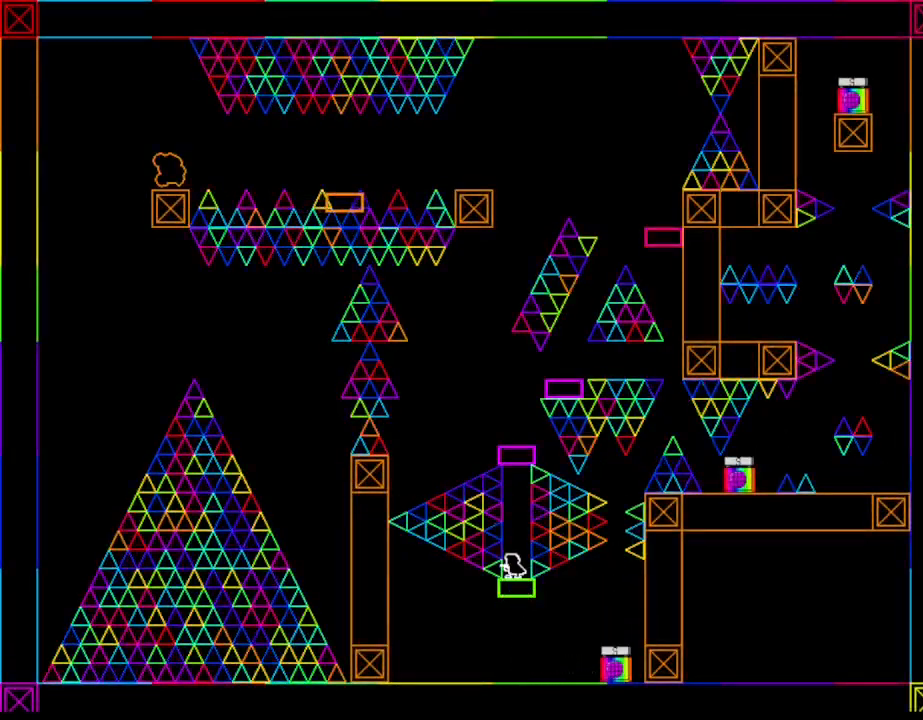
{"keys": [], "events": []}
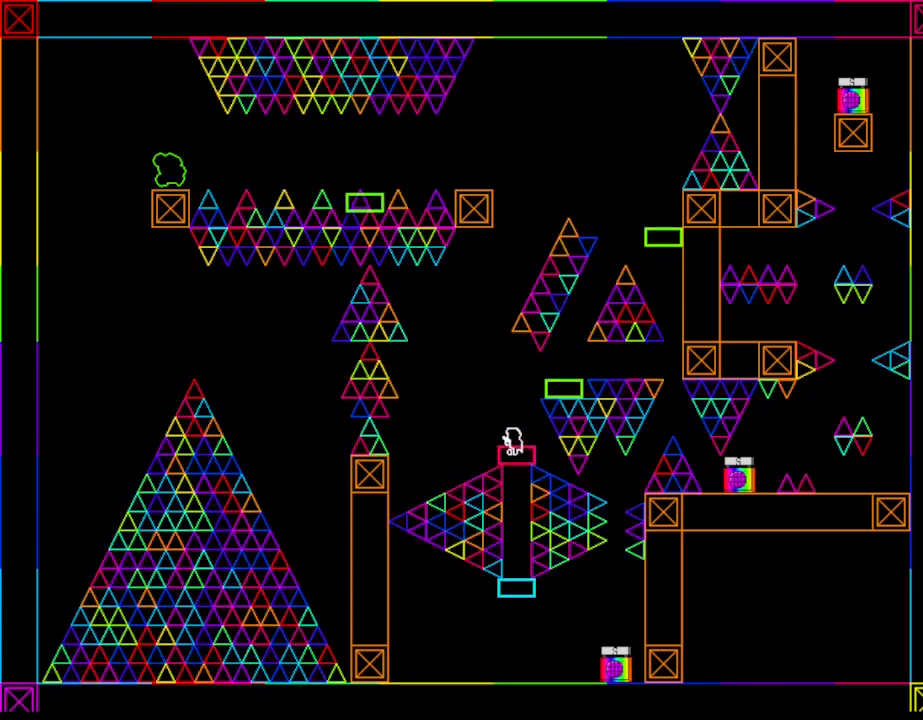
{"keys": ["right"], "events": [[400, "right", "down"]]}
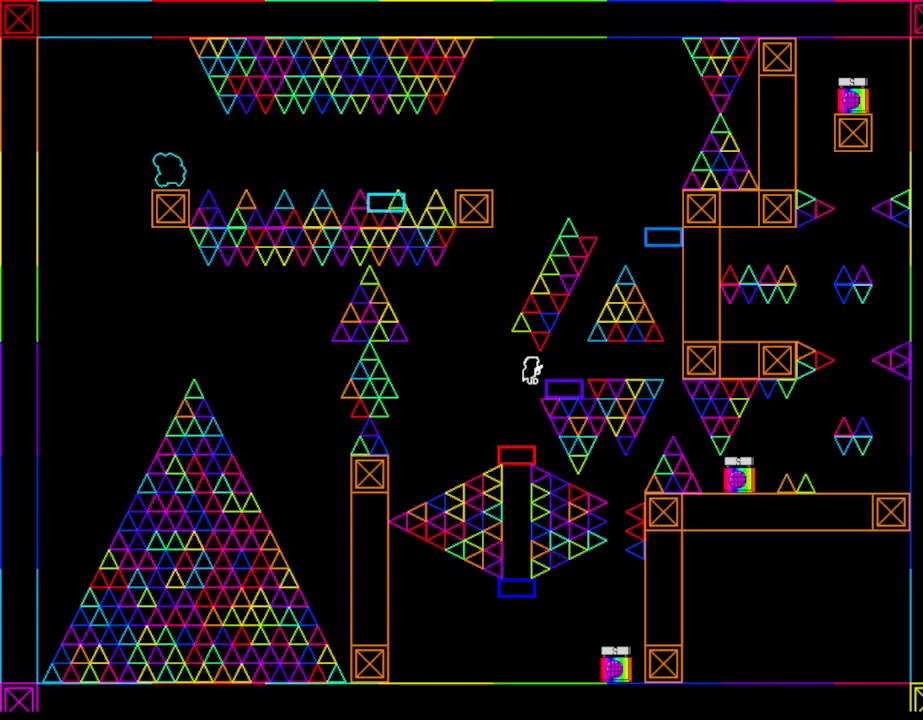
{"keys": [], "events": [[233, "right", "up"]]}
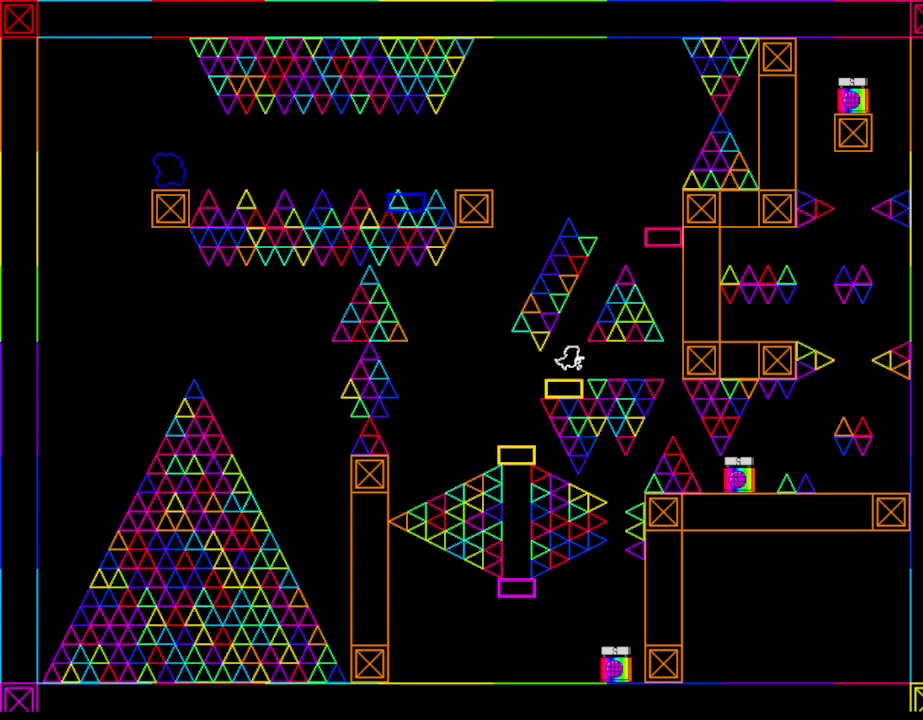
{"keys": ["right"], "events": [[200, "right", "down"], [333, "right", "up"], [433, "right", "down"]]}
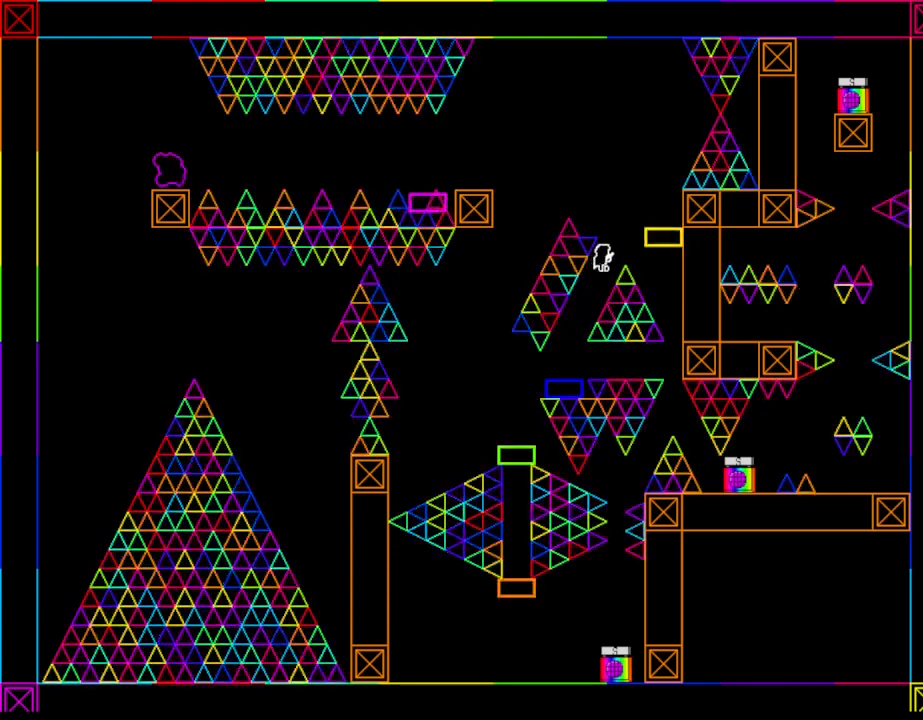
{"keys": ["left"], "events": [[250, "right", "up"], [417, "left", "down"]]}
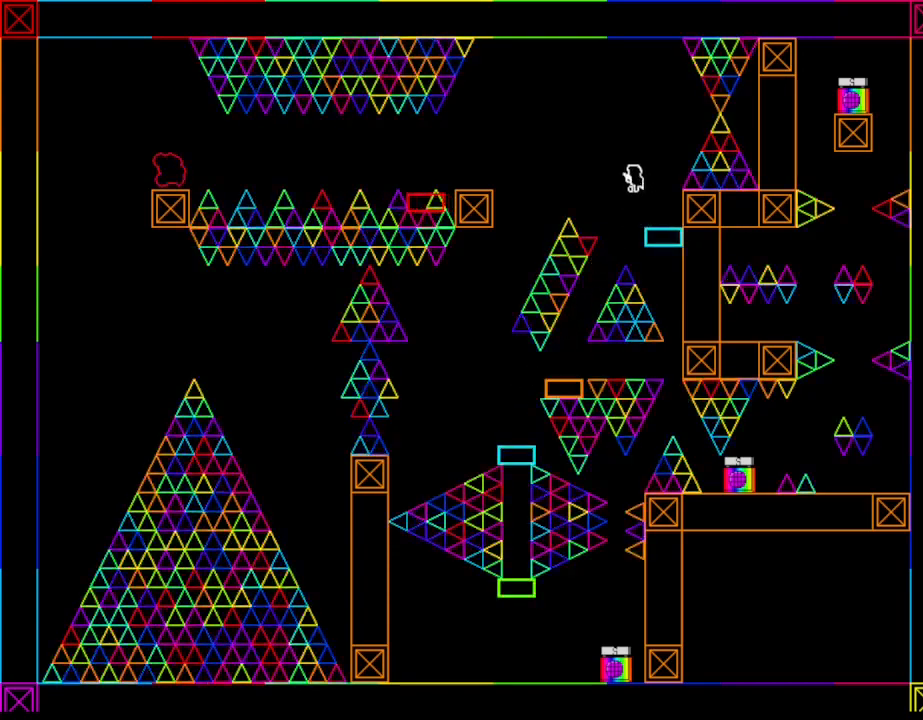
{"keys": ["left"], "events": []}